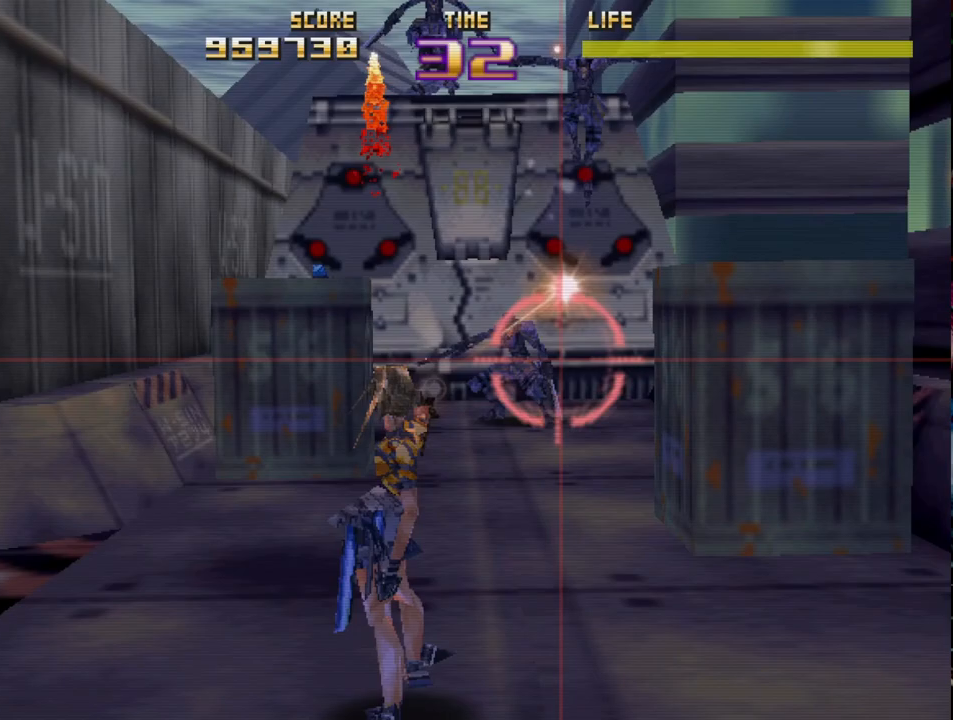
Gameplay with a controller (PlayStation layout); each line is a JSON object with the inputs held at the frame after it. "events" lists button and stick changes between this image and that frame as [ms after this image, input, new state], when the widget could be followed in between. Not read: right_stick.
{"buttons": ["R2"], "left_stick": "down-right", "events": [[33, "left_stick", "down-left"], [167, "left_stick", "up-right"], [450, "left_stick", "down-right"]]}
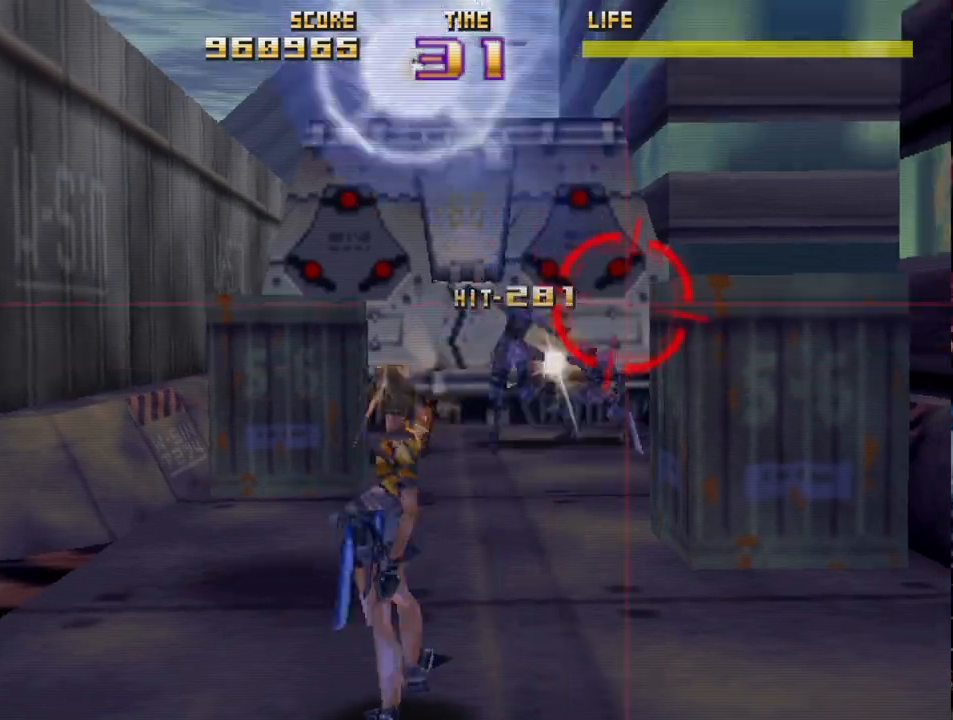
{"buttons": ["R2"], "left_stick": "up-left", "events": [[117, "left_stick", "up"], [233, "left_stick", "left"], [400, "left_stick", "up-left"]]}
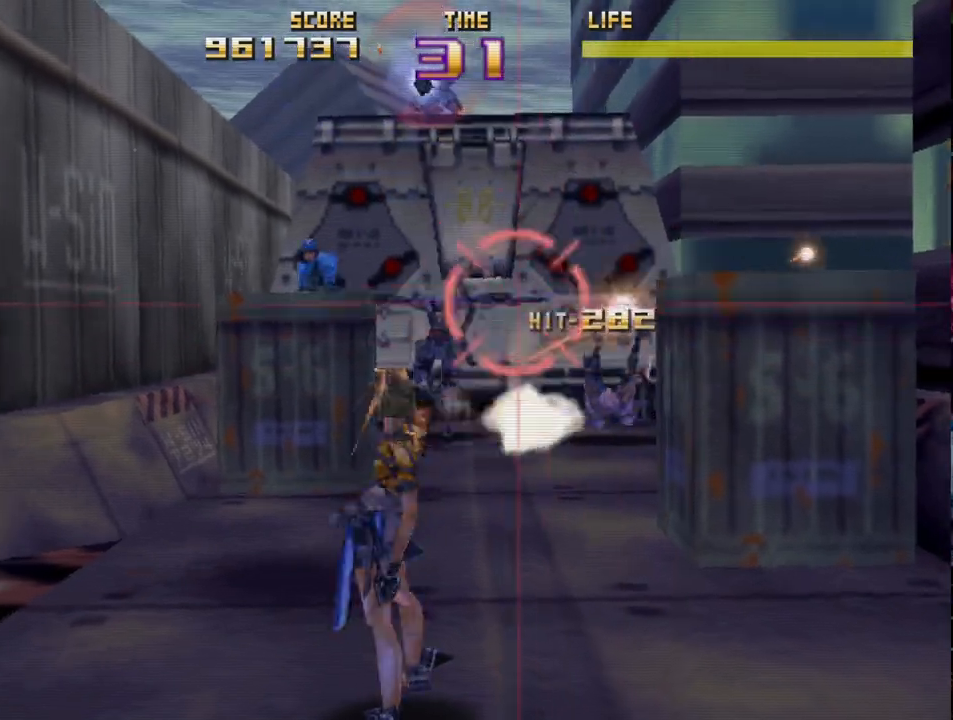
{"buttons": ["R2"], "left_stick": "center", "events": [[117, "left_stick", "center"], [200, "left_stick", "up"], [433, "left_stick", "down"], [500, "left_stick", "center"]]}
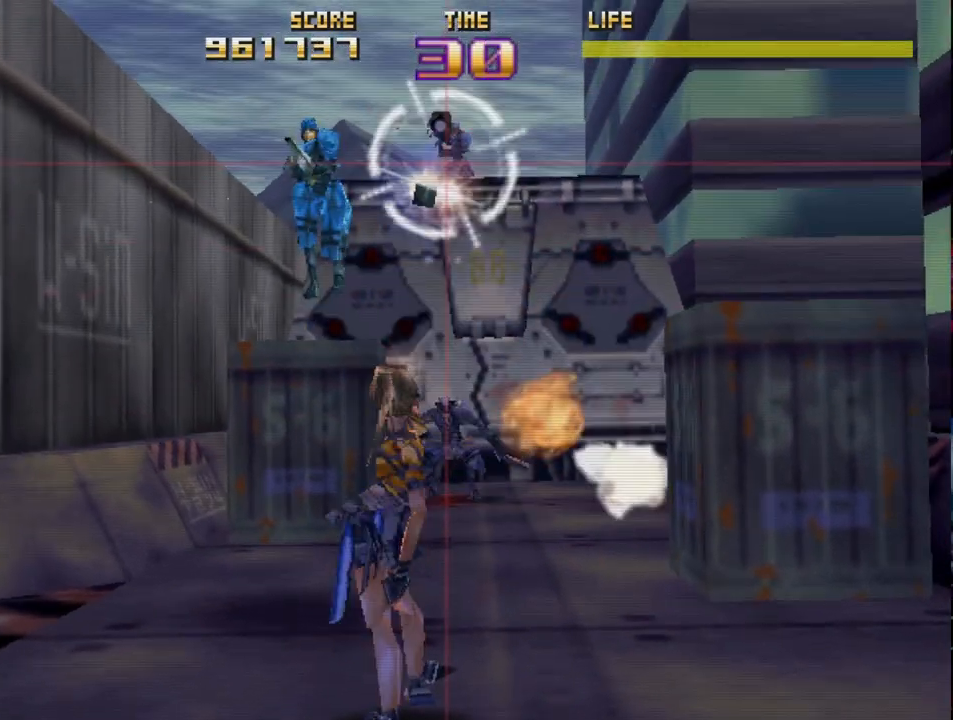
{"buttons": [], "left_stick": "left", "events": [[33, "left_stick", "up-left"], [117, "R2", "up"], [117, "left_stick", "up-right"], [183, "R2", "down"], [283, "left_stick", "right"], [300, "R2", "up"], [350, "left_stick", "up"], [367, "R2", "down"], [417, "left_stick", "center"], [467, "R2", "up"], [500, "left_stick", "left"]]}
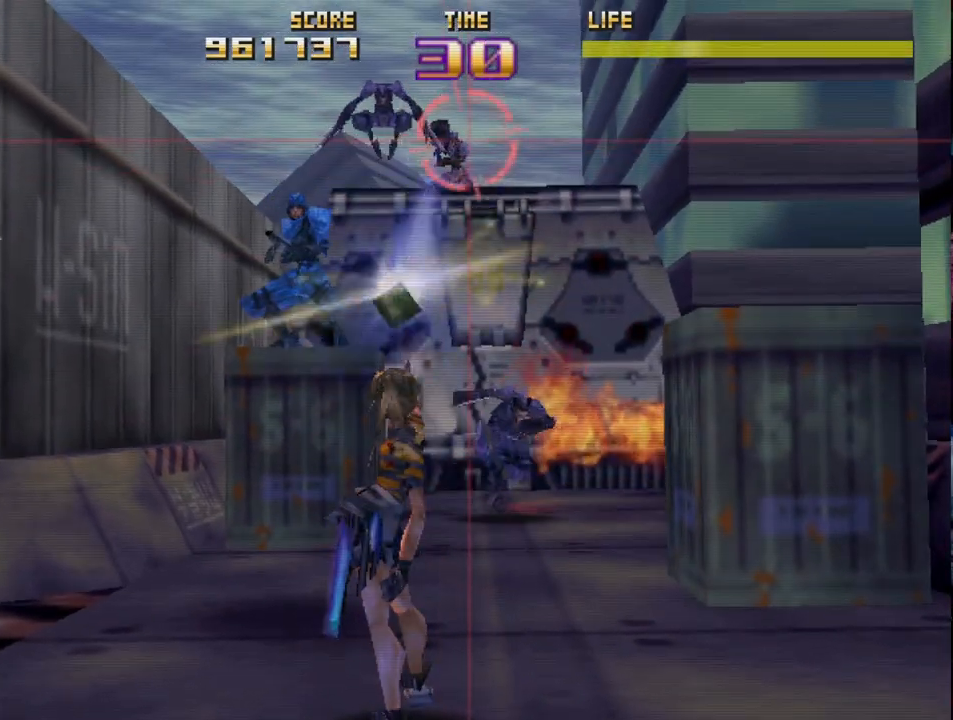
{"buttons": [], "left_stick": "left", "events": [[33, "R2", "down"], [133, "R2", "up"], [200, "R2", "down"], [233, "left_stick", "center"], [300, "R2", "up"], [367, "R2", "down"], [467, "R2", "up"], [467, "left_stick", "left"]]}
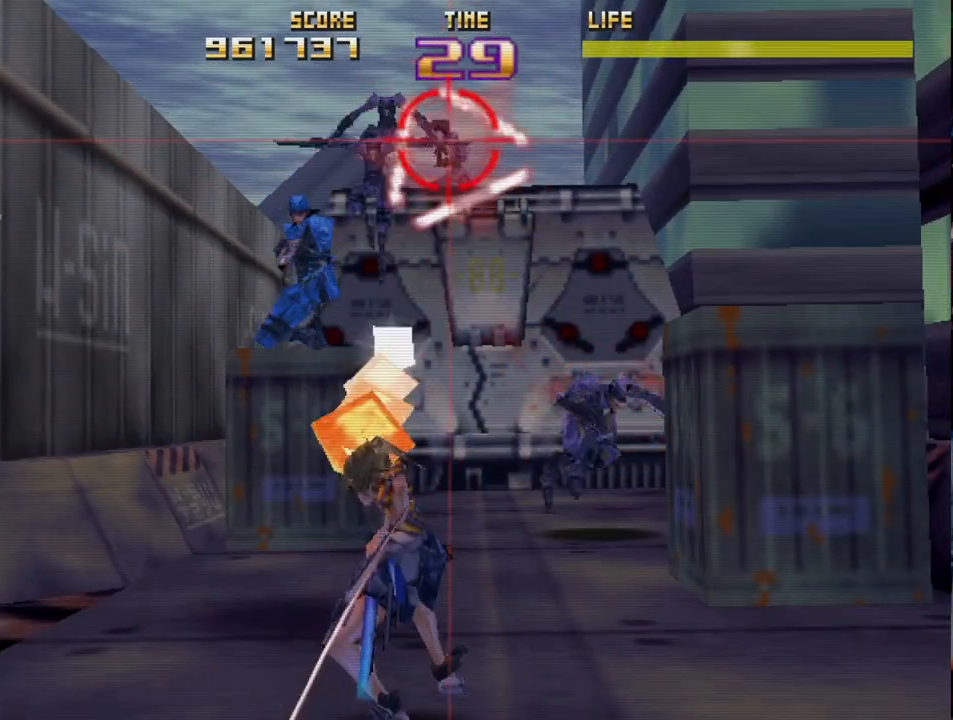
{"buttons": ["R2"], "left_stick": "up", "events": [[17, "R2", "down"], [117, "left_stick", "down-left"], [383, "left_stick", "down-right"], [467, "left_stick", "up"]]}
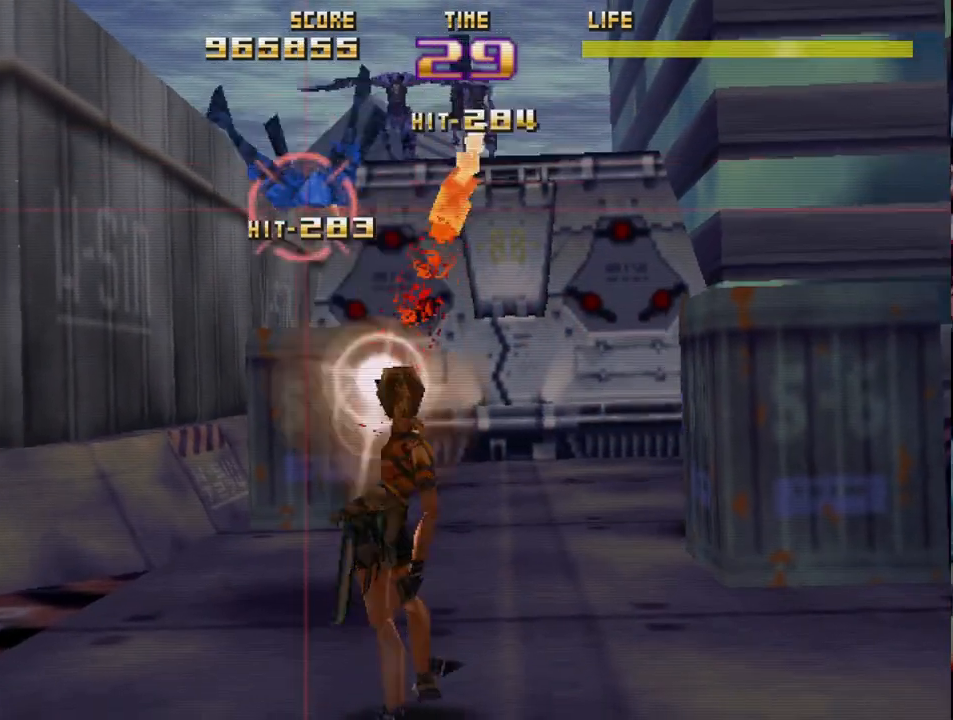
{"buttons": ["SQUARE", "R2"], "left_stick": "right", "events": [[50, "left_stick", "right"], [100, "left_stick", "up-right"], [267, "left_stick", "down"], [400, "SQUARE", "down"], [400, "left_stick", "down-right"], [500, "left_stick", "right"]]}
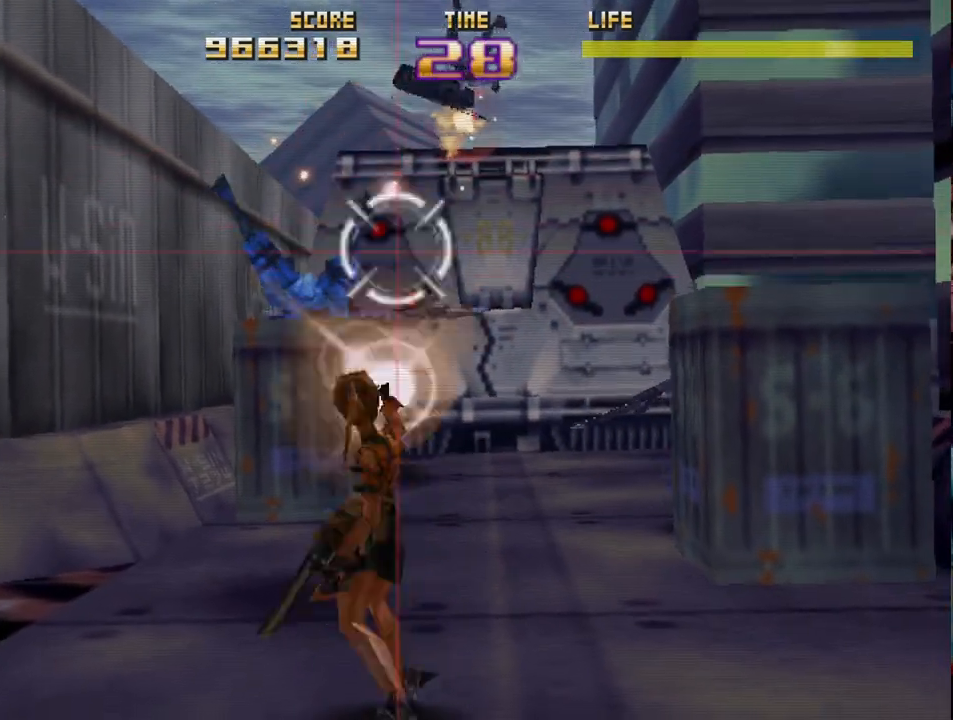
{"buttons": ["CIRCLE", "R2"], "left_stick": "up-right", "events": [[233, "SQUARE", "up"], [367, "left_stick", "up-right"], [383, "CIRCLE", "down"]]}
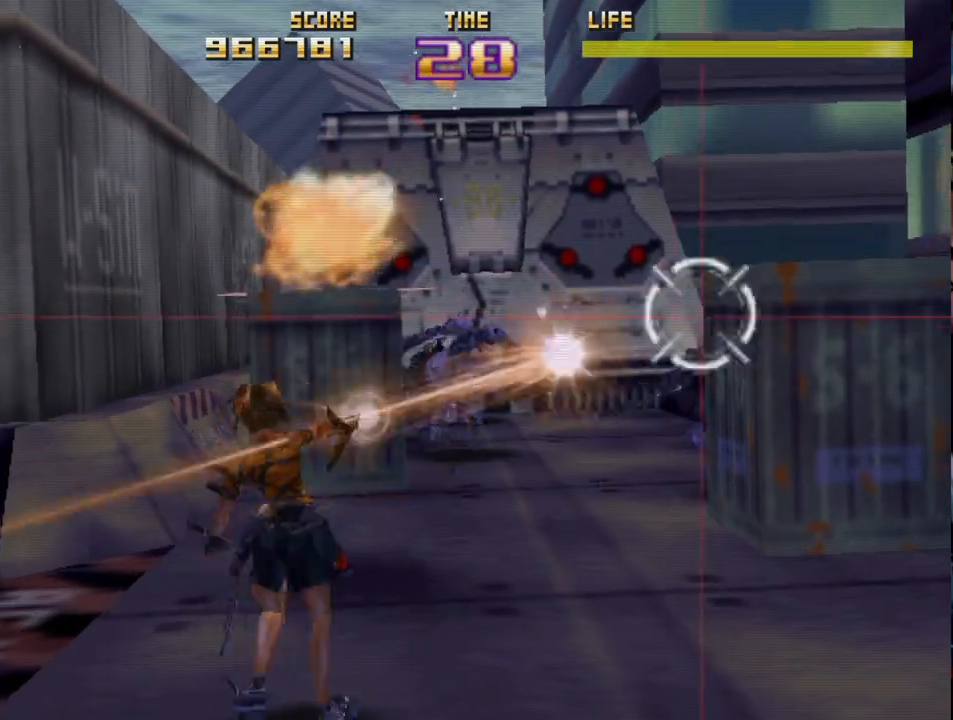
{"buttons": ["R2"], "left_stick": "down-left", "events": [[50, "left_stick", "up-left"], [133, "left_stick", "left"], [233, "left_stick", "down-left"], [417, "CIRCLE", "up"]]}
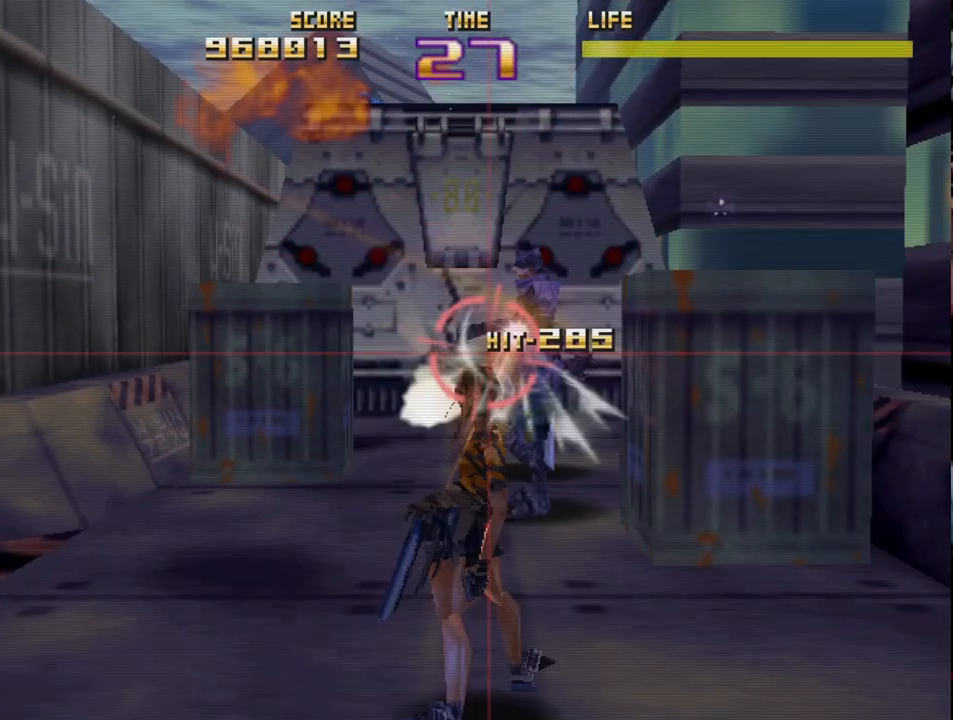
{"buttons": ["R2"], "left_stick": "down-right", "events": [[133, "left_stick", "up-left"], [283, "left_stick", "up-right"], [500, "left_stick", "down-right"]]}
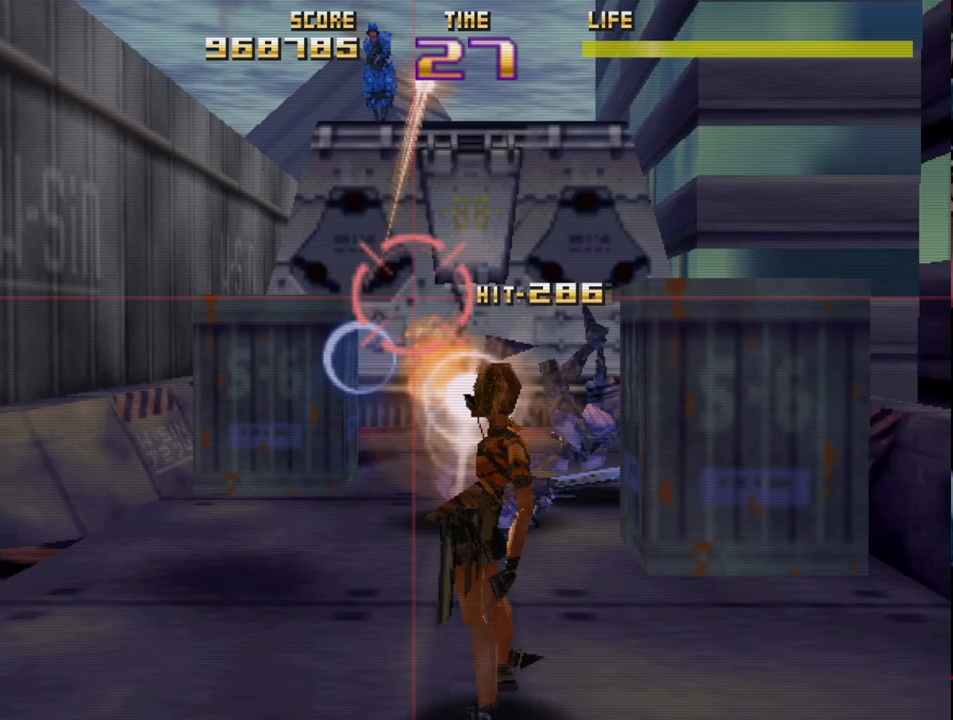
{"buttons": ["SQUARE", "R2"], "left_stick": "up-left", "events": [[200, "left_stick", "down-left"], [300, "SQUARE", "down"], [300, "left_stick", "up-left"]]}
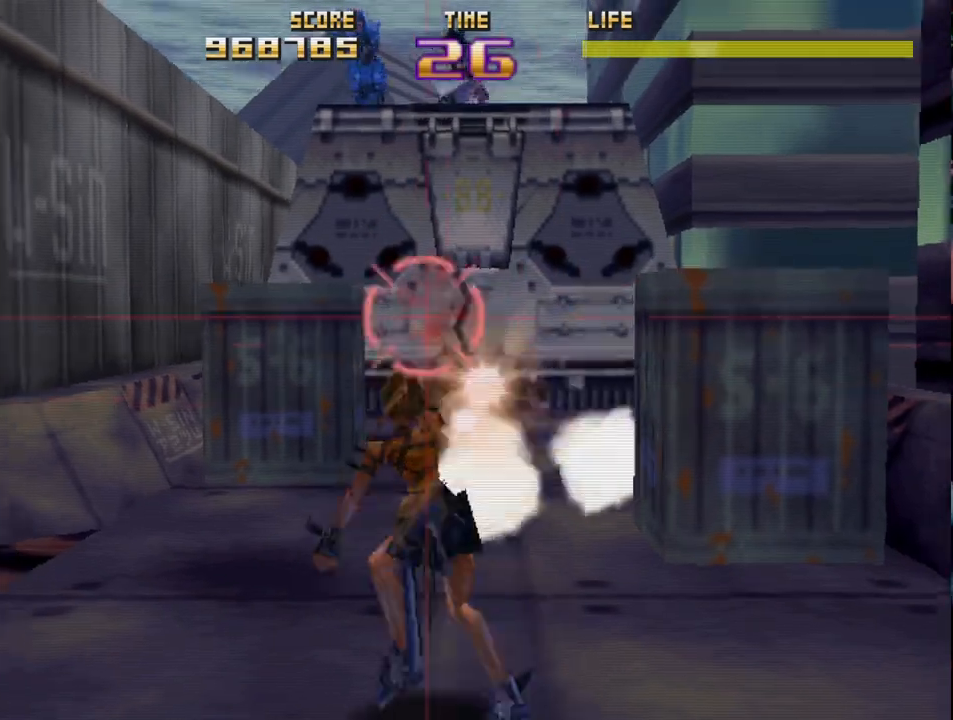
{"buttons": ["R2"], "left_stick": "down", "events": [[133, "left_stick", "up-right"], [167, "SQUARE", "up"], [217, "left_stick", "up"], [333, "left_stick", "right"], [433, "left_stick", "down"]]}
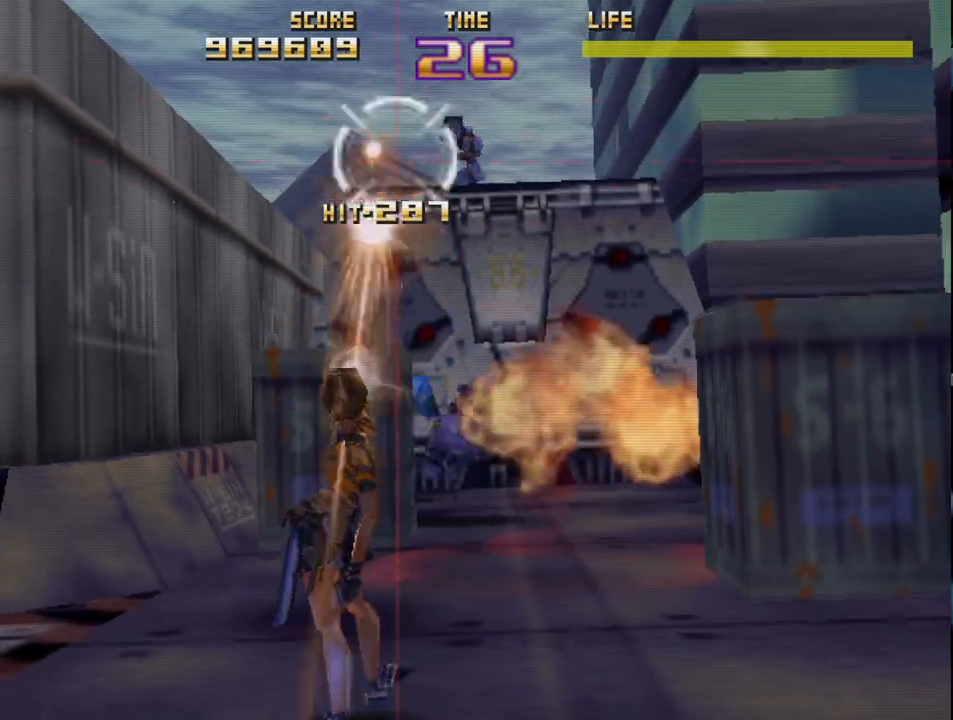
{"buttons": ["CIRCLE", "R2"], "left_stick": "right", "events": [[283, "left_stick", "right"], [400, "CIRCLE", "down"]]}
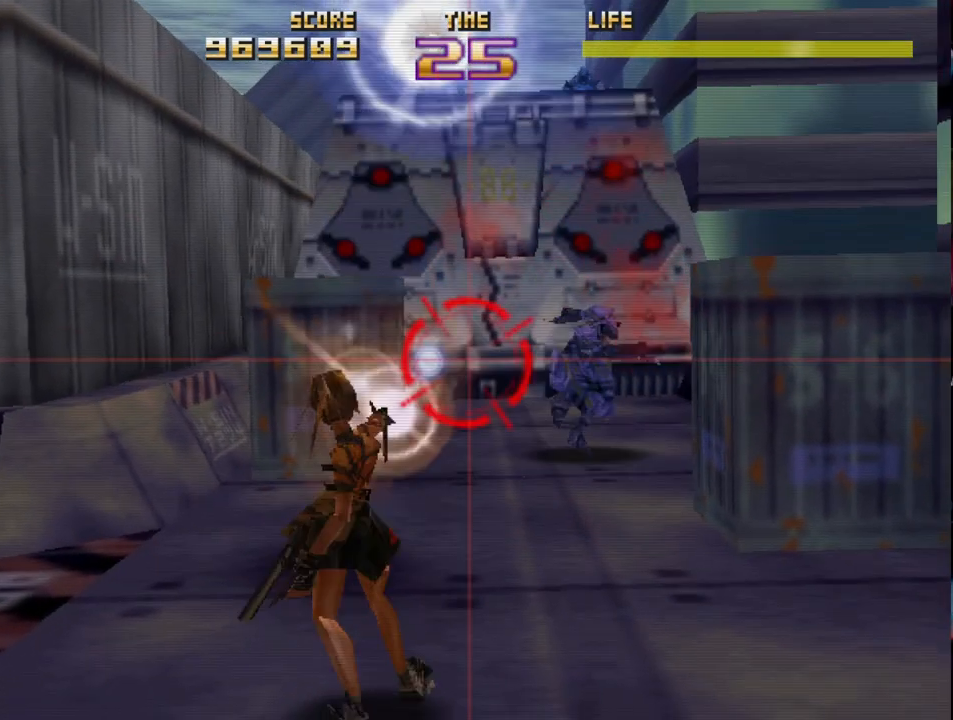
{"buttons": ["R2"], "left_stick": "up", "events": [[183, "CIRCLE", "up"], [233, "left_stick", "up-left"], [417, "left_stick", "up"]]}
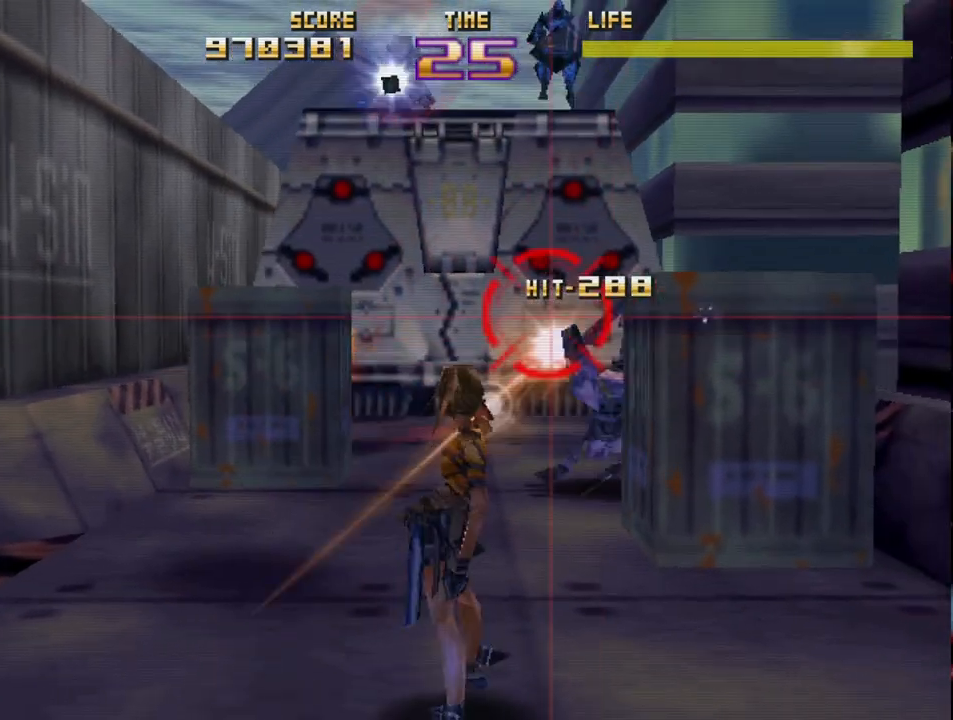
{"buttons": ["R2"], "left_stick": "up-left", "events": [[83, "left_stick", "center"], [183, "left_stick", "up-left"]]}
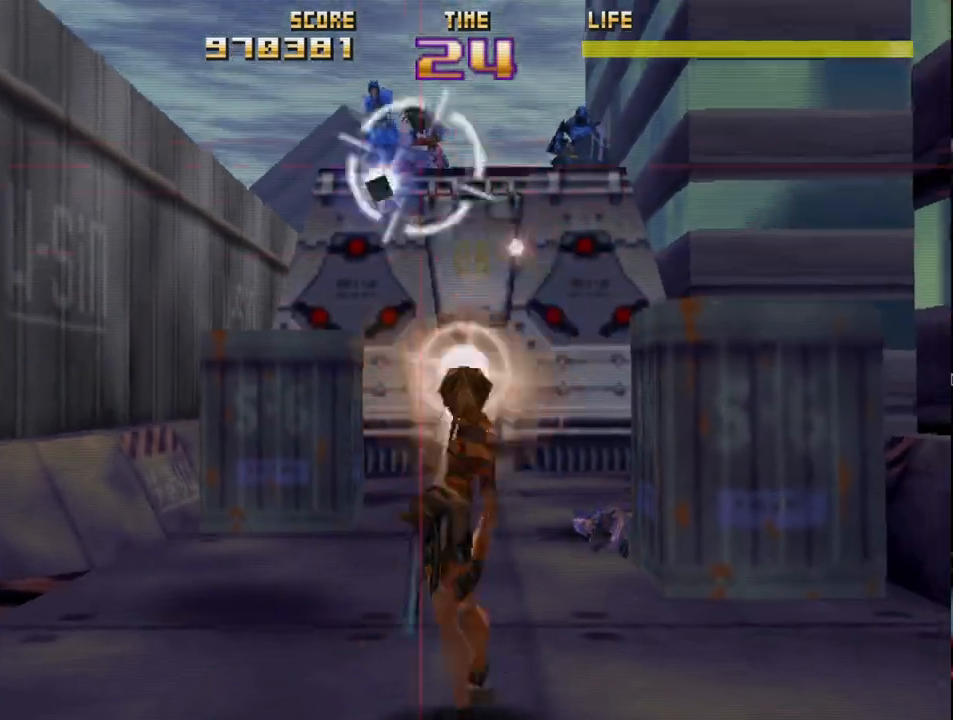
{"buttons": ["R2"], "left_stick": "center", "events": [[17, "R2", "up"], [17, "left_stick", "center"], [83, "R2", "down"], [217, "R2", "up"], [217, "left_stick", "down-right"], [267, "R2", "down"], [367, "left_stick", "center"], [400, "R2", "up"], [450, "R2", "down"]]}
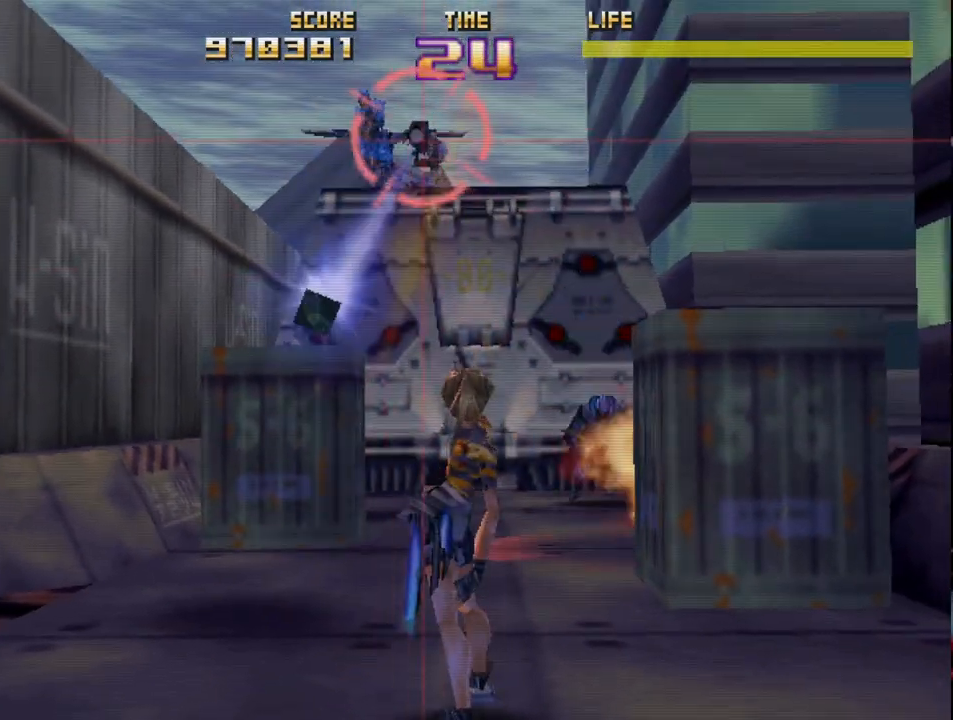
{"buttons": ["R2"], "left_stick": "right", "events": [[83, "R2", "up"], [133, "R2", "down"], [233, "R2", "up"], [233, "left_stick", "down-left"], [283, "R2", "down"], [283, "left_stick", "down"], [383, "left_stick", "down-right"], [433, "R2", "up"], [483, "R2", "down"], [483, "left_stick", "right"]]}
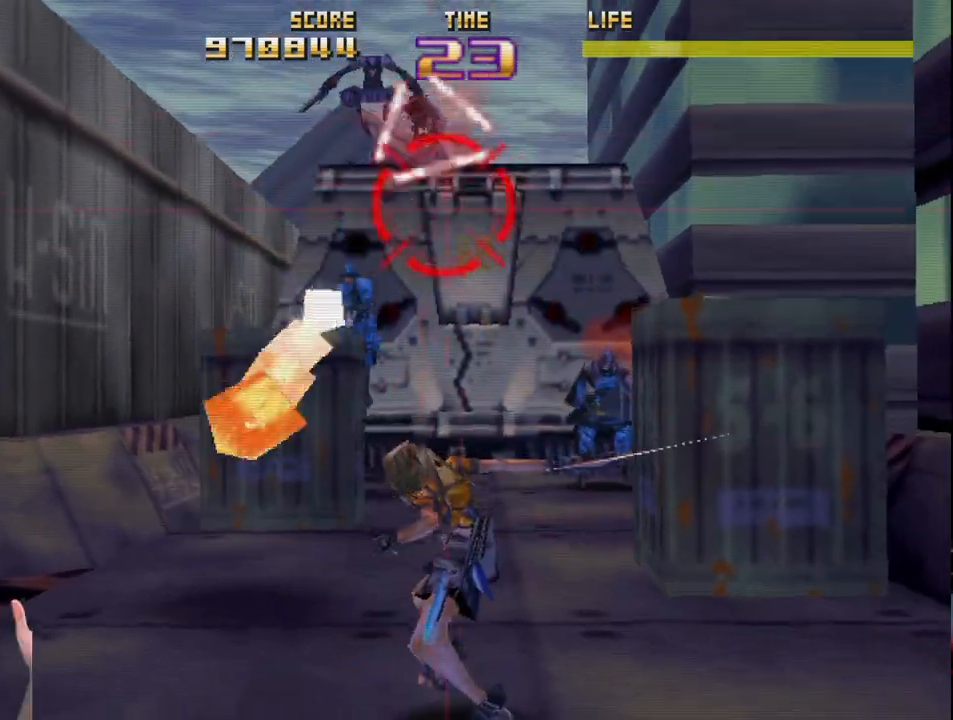
{"buttons": ["SQUARE", "R2"], "left_stick": "down-right", "events": [[117, "SQUARE", "down"], [200, "left_stick", "center"], [250, "left_stick", "down-left"], [300, "left_stick", "down-right"]]}
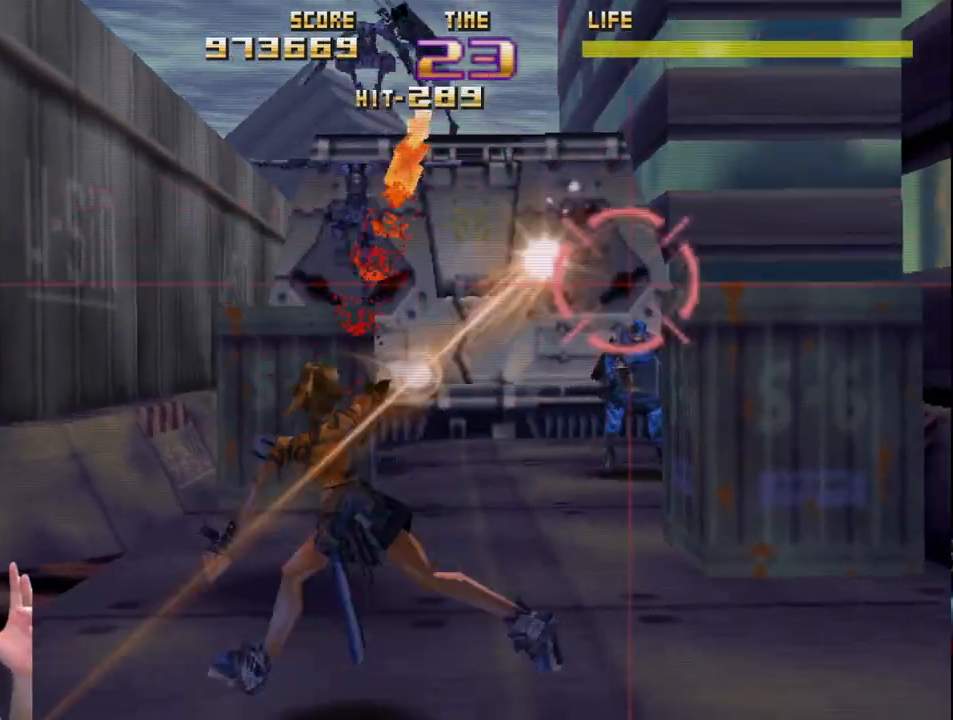
{"buttons": ["CIRCLE", "R2"], "left_stick": "left", "events": [[33, "SQUARE", "up"], [133, "left_stick", "up-left"], [250, "left_stick", "center"], [367, "left_stick", "left"], [483, "CIRCLE", "down"]]}
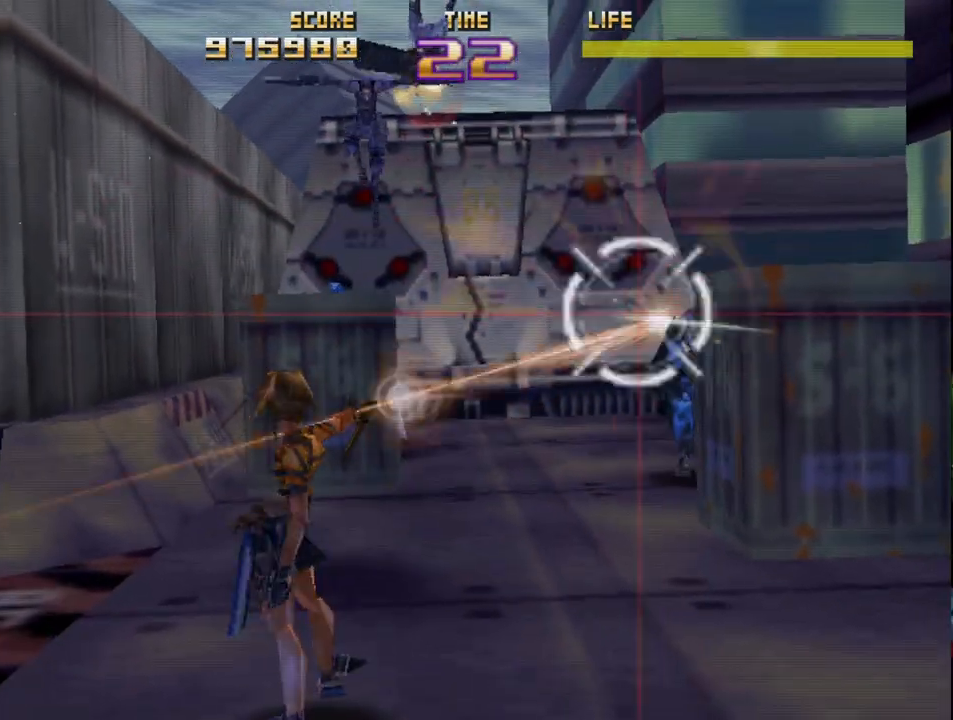
{"buttons": ["R2"], "left_stick": "down-right", "events": [[333, "left_stick", "down-left"], [367, "CIRCLE", "up"], [500, "left_stick", "down-right"]]}
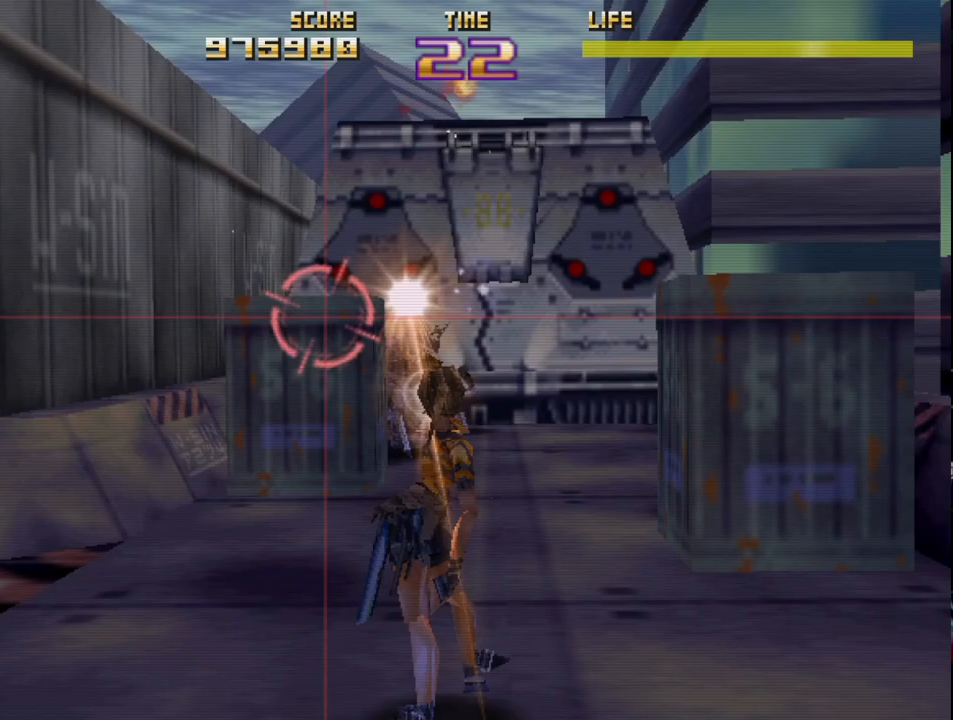
{"buttons": ["R2"], "left_stick": "up-right", "events": [[33, "left_stick", "right"], [150, "left_stick", "up-right"], [283, "left_stick", "up-left"], [333, "left_stick", "down-left"], [417, "left_stick", "down-right"], [467, "left_stick", "up-right"]]}
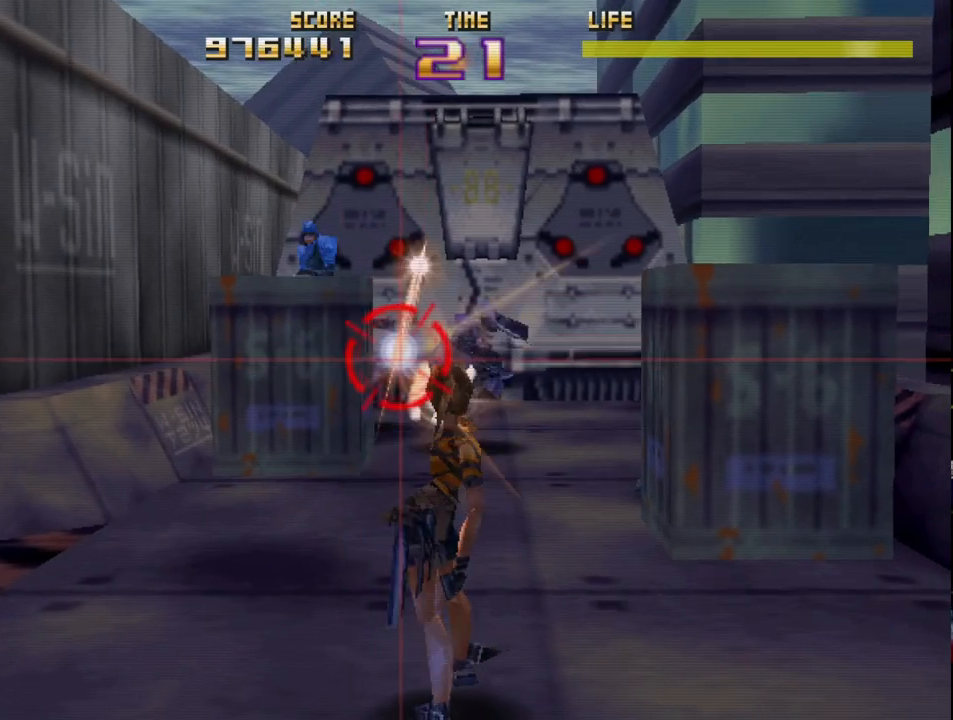
{"buttons": ["R2"], "left_stick": "up-left", "events": [[100, "left_stick", "right"], [283, "left_stick", "left"], [433, "left_stick", "up-left"]]}
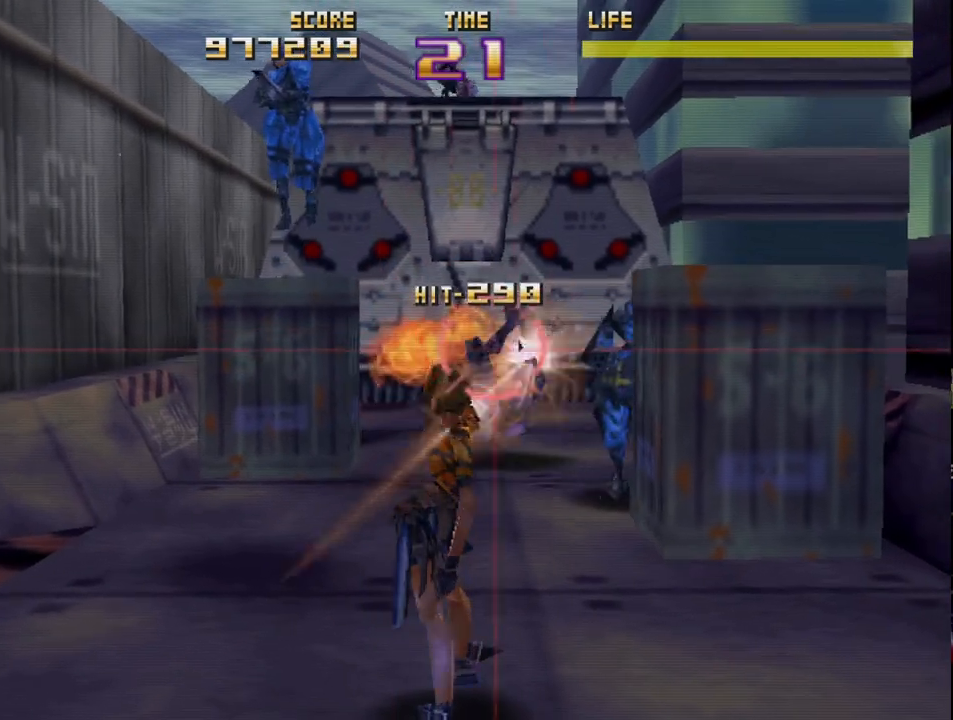
{"buttons": ["SQUARE", "R2"], "left_stick": "down-right", "events": [[367, "left_stick", "up-right"], [433, "SQUARE", "down"], [433, "left_stick", "down-right"]]}
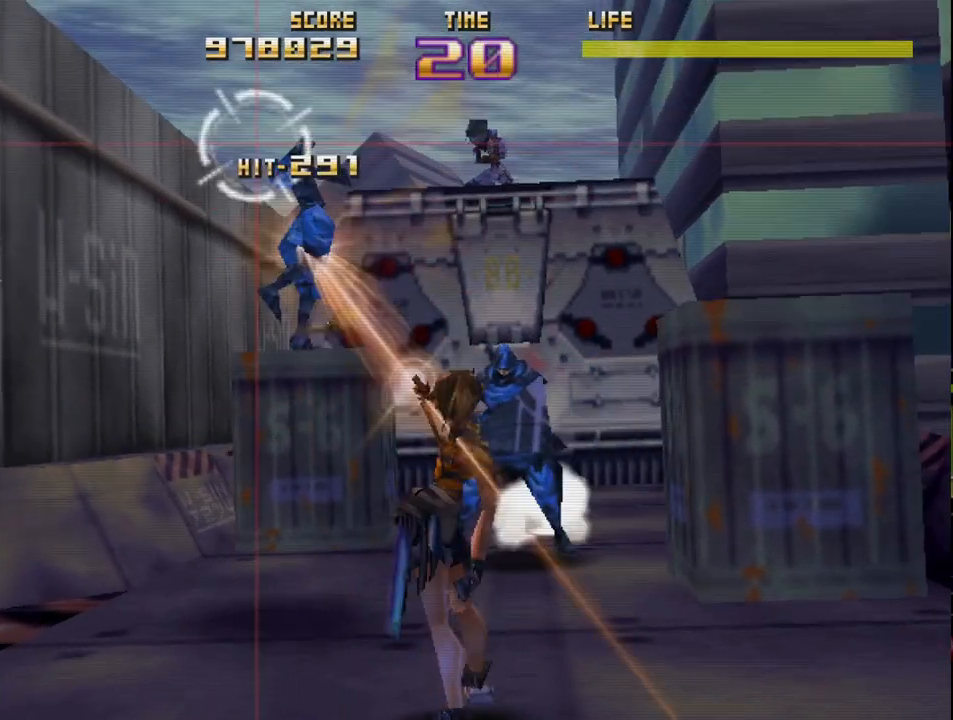
{"buttons": ["R2"], "left_stick": "up-left", "events": [[233, "SQUARE", "up"], [467, "left_stick", "up-left"]]}
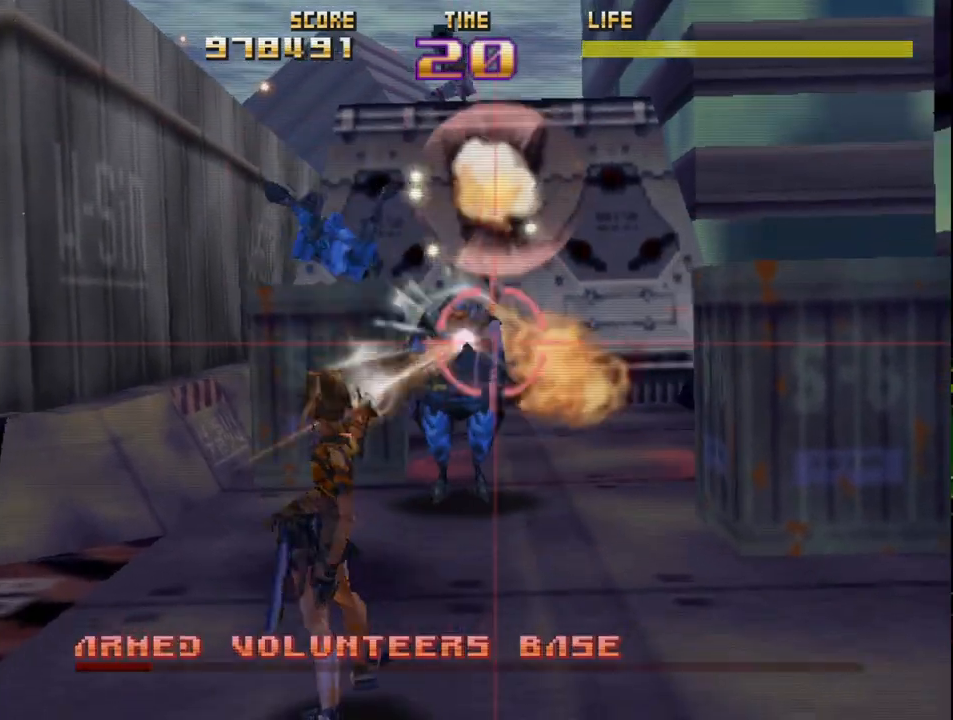
{"buttons": ["R2"], "left_stick": "left", "events": [[33, "left_stick", "left"], [150, "left_stick", "center"], [250, "left_stick", "up-left"], [350, "left_stick", "left"]]}
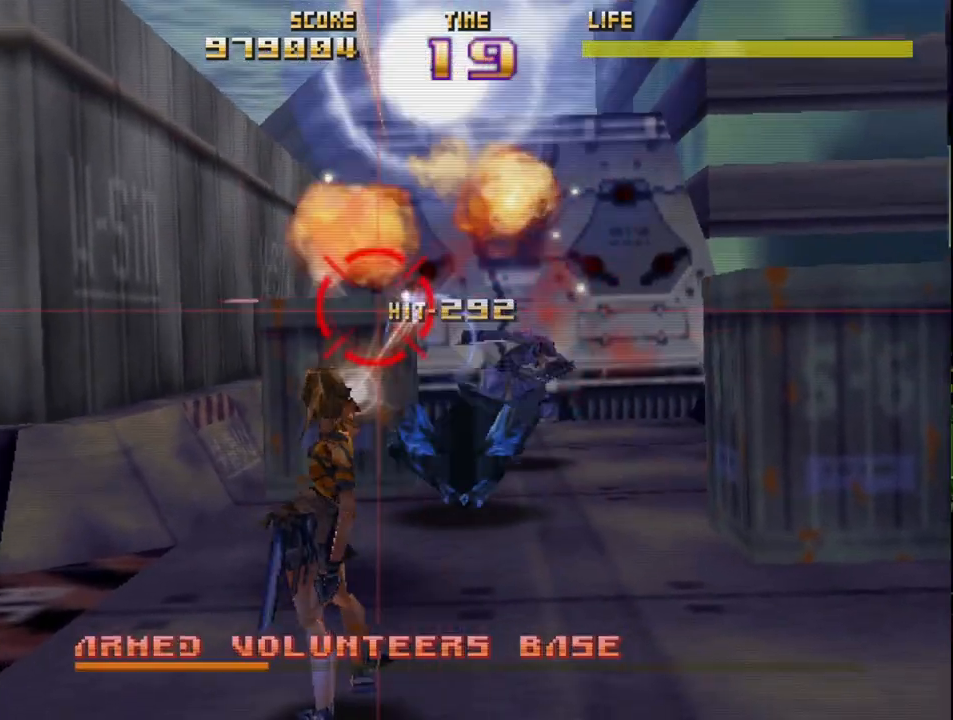
{"buttons": ["R2"], "left_stick": "down-left", "events": [[50, "left_stick", "up-right"], [367, "left_stick", "down-right"], [433, "left_stick", "down-left"]]}
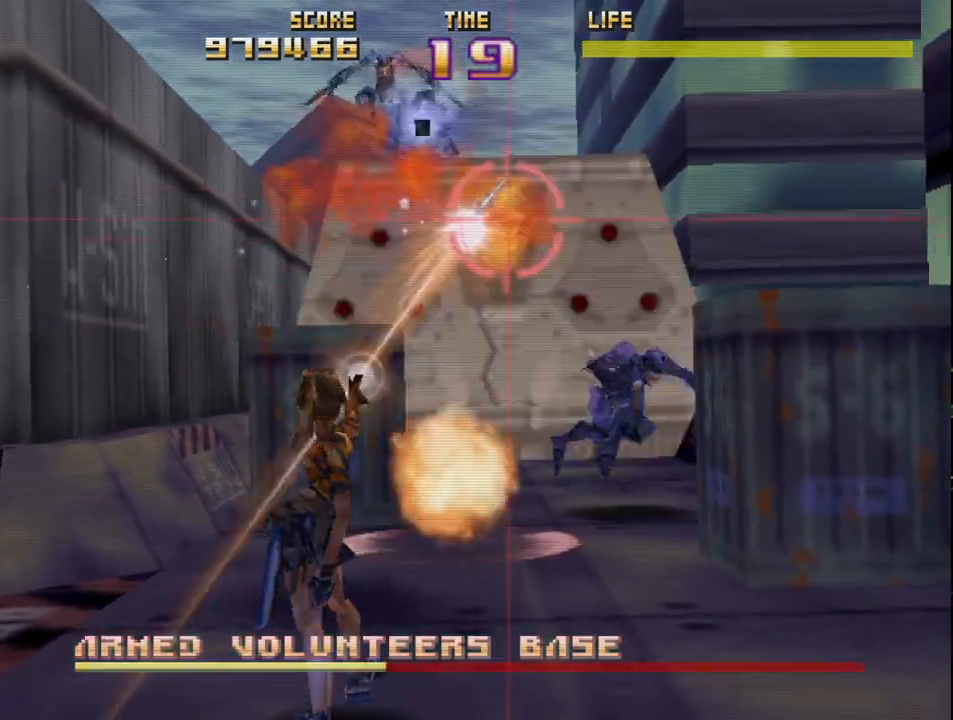
{"buttons": [], "left_stick": "center", "events": [[100, "left_stick", "center"], [300, "left_stick", "down"], [400, "left_stick", "right"], [450, "R2", "up"], [483, "left_stick", "center"]]}
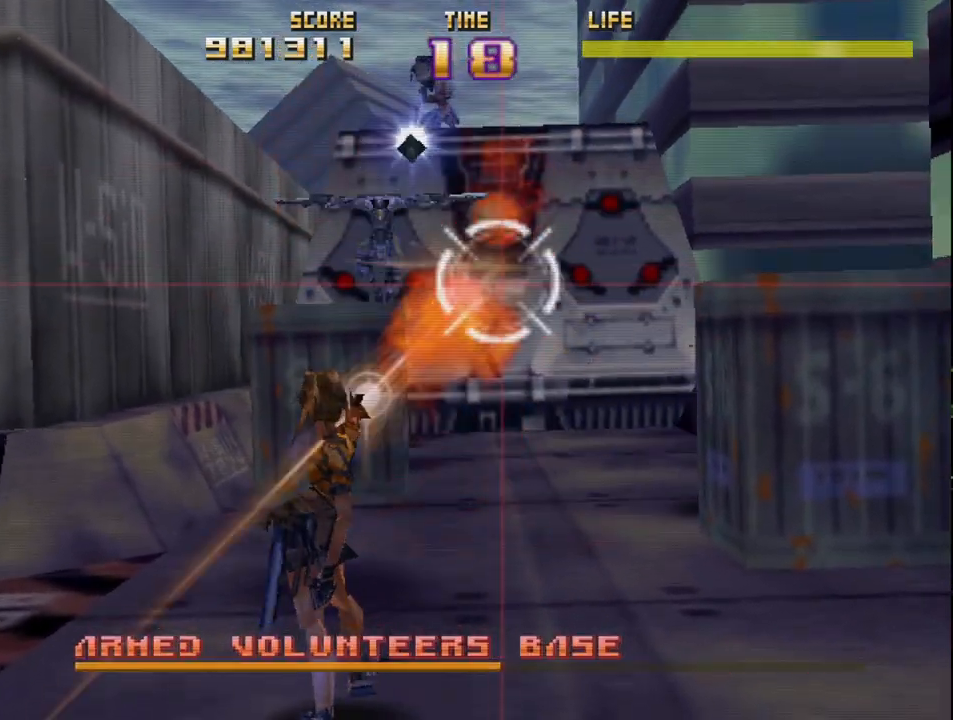
{"buttons": ["R2"], "left_stick": "center", "events": [[33, "R2", "down"], [50, "left_stick", "up-left"], [167, "R2", "up"], [167, "left_stick", "center"], [217, "R2", "down"], [283, "left_stick", "up"], [367, "R2", "up"], [367, "left_stick", "center"], [433, "R2", "down"]]}
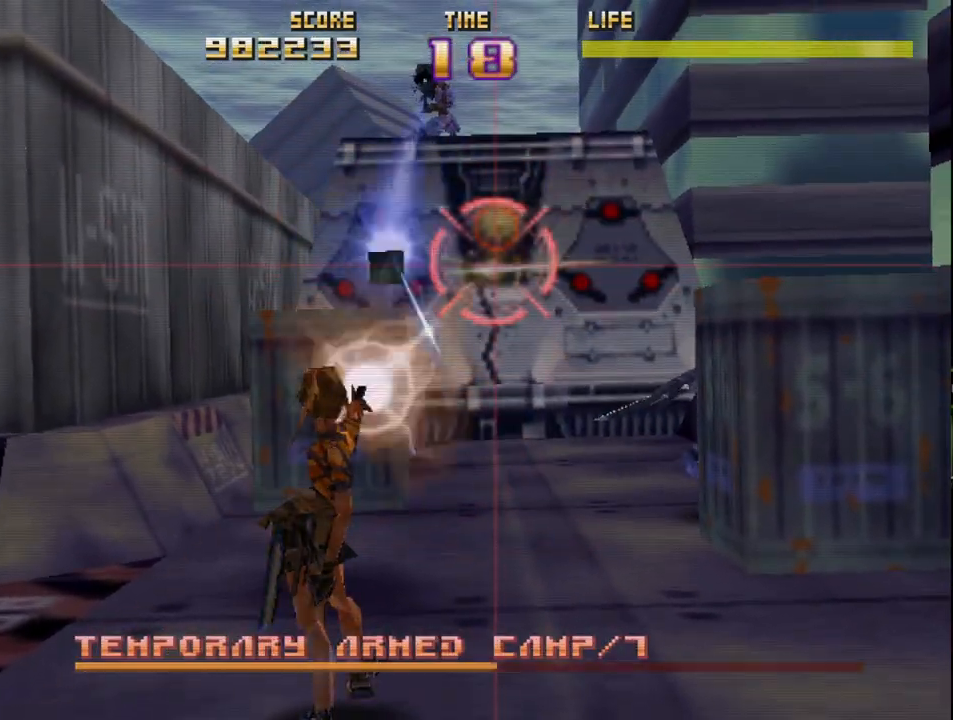
{"buttons": ["R2"], "left_stick": "center", "events": [[33, "R2", "up"], [100, "R2", "down"], [200, "R2", "up"], [267, "R2", "down"], [383, "R2", "up"], [433, "R2", "down"]]}
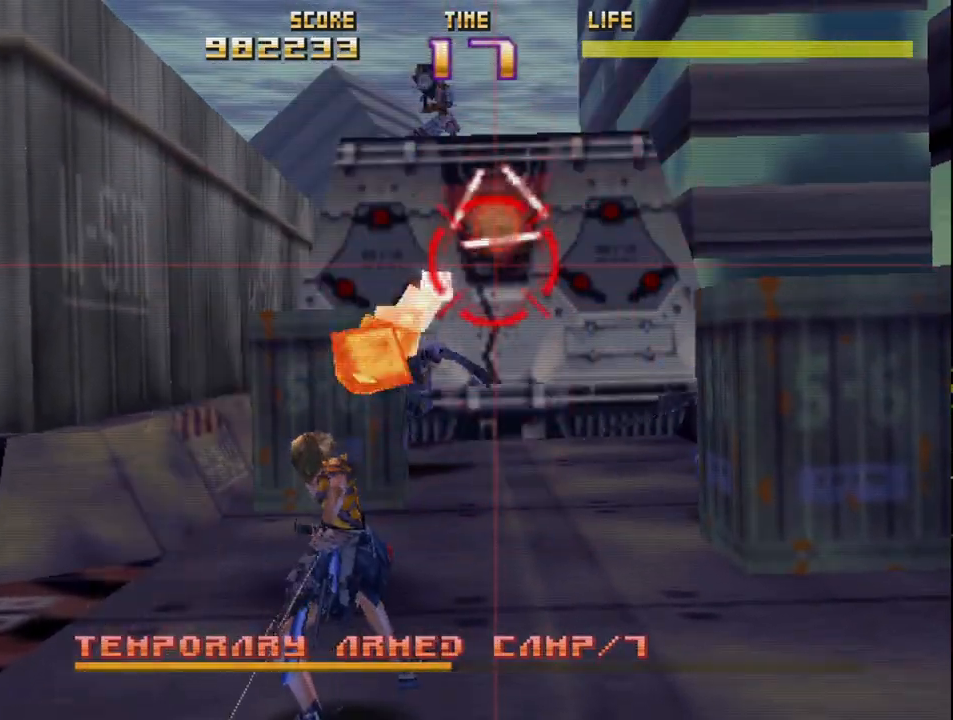
{"buttons": ["R2"], "left_stick": "down-right", "events": [[117, "left_stick", "right"], [150, "CIRCLE", "down"], [300, "left_stick", "center"], [350, "left_stick", "down-left"], [383, "CIRCLE", "up"], [483, "left_stick", "down-right"]]}